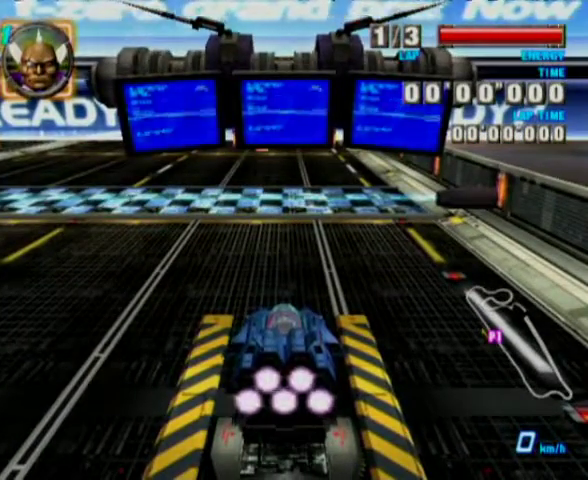
Gameplay with a controller (Nintendo layout); each line is a JSON object with the inputs held at the frame after it. "events" lists button and stick changes between this image and that frame as [ms after this image, input, new state], when the widget could be followed in between. Not read: A L3 R1 R2 R3 START.
{"buttons": [], "left_stick": "center", "events": []}
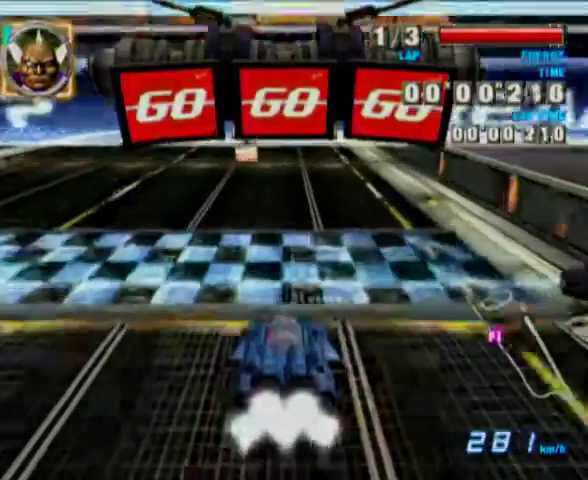
{"buttons": [], "left_stick": "left", "events": [[467, "left_stick", "left"]]}
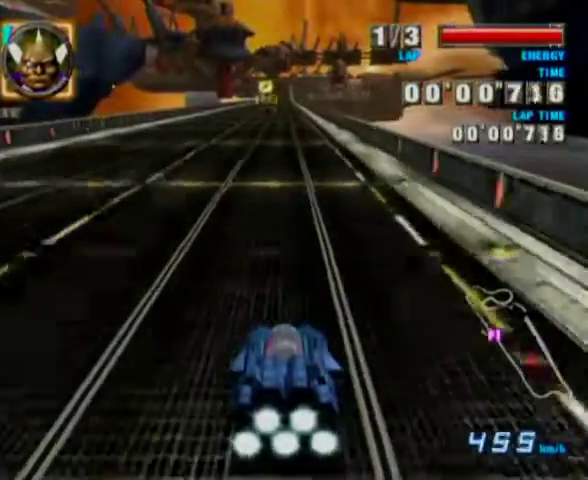
{"buttons": [], "left_stick": "center", "events": [[67, "left_stick", "center"]]}
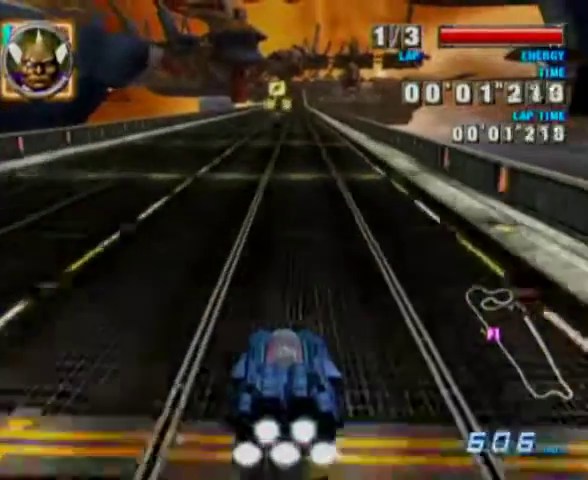
{"buttons": [], "left_stick": "center", "events": []}
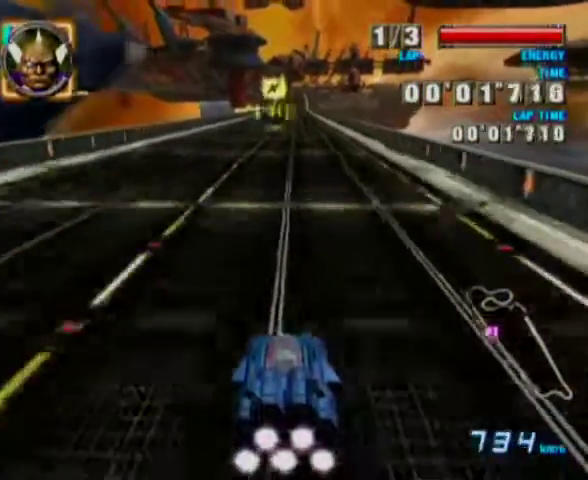
{"buttons": [], "left_stick": "center", "events": []}
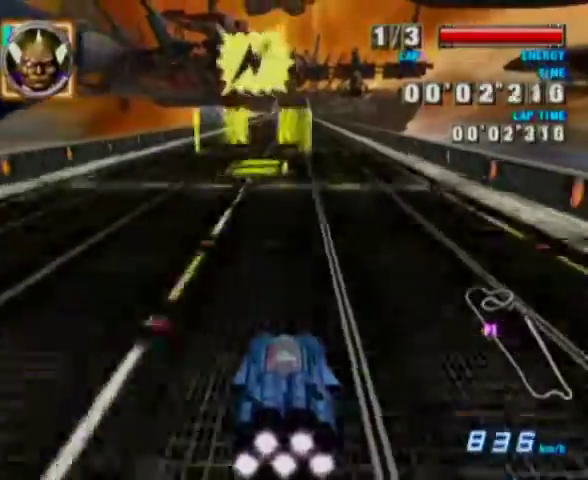
{"buttons": [], "left_stick": "center", "events": [[100, "left_stick", "right"], [333, "left_stick", "center"]]}
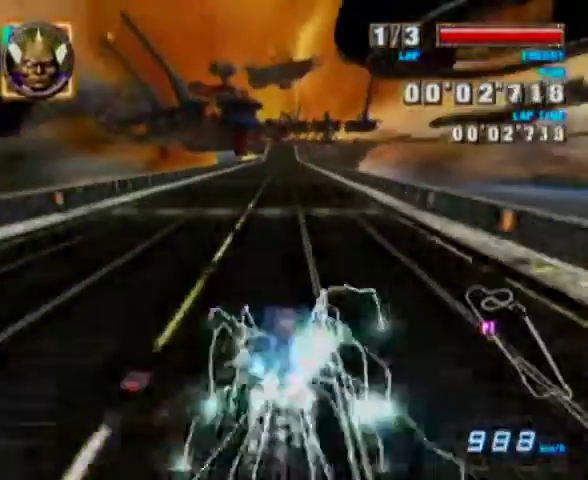
{"buttons": [], "left_stick": "center", "events": []}
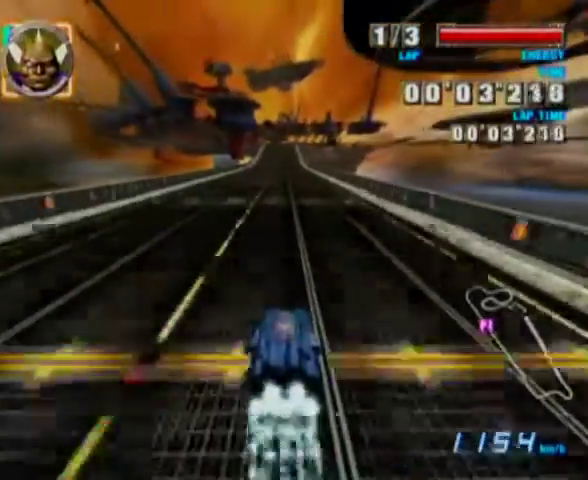
{"buttons": [], "left_stick": "center", "events": []}
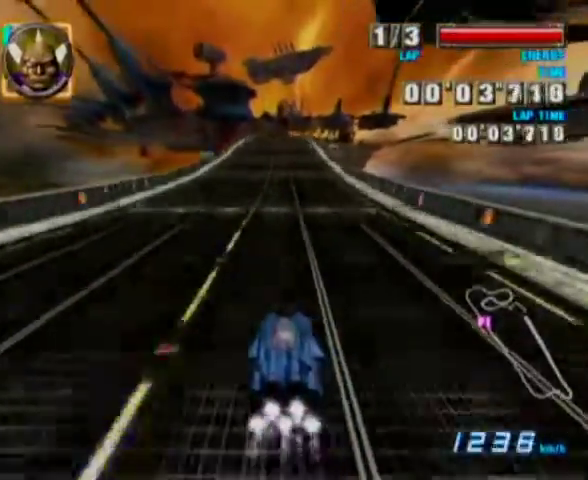
{"buttons": [], "left_stick": "center", "events": [[100, "left_stick", "right"], [233, "left_stick", "center"]]}
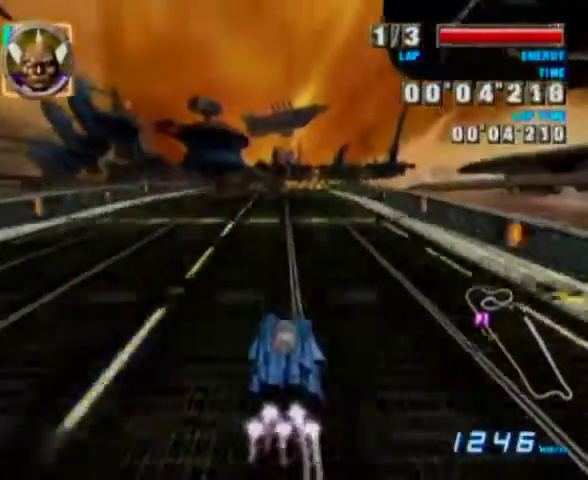
{"buttons": [], "left_stick": "center", "events": []}
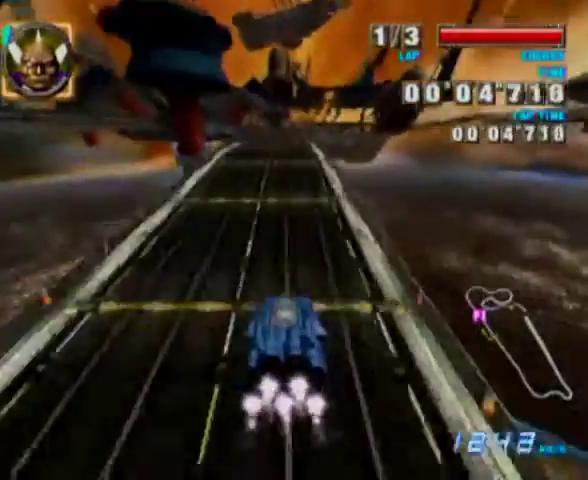
{"buttons": [], "left_stick": "center", "events": []}
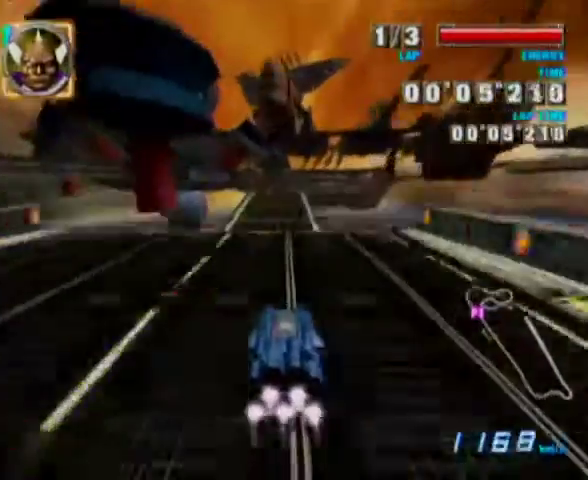
{"buttons": [], "left_stick": "center", "events": []}
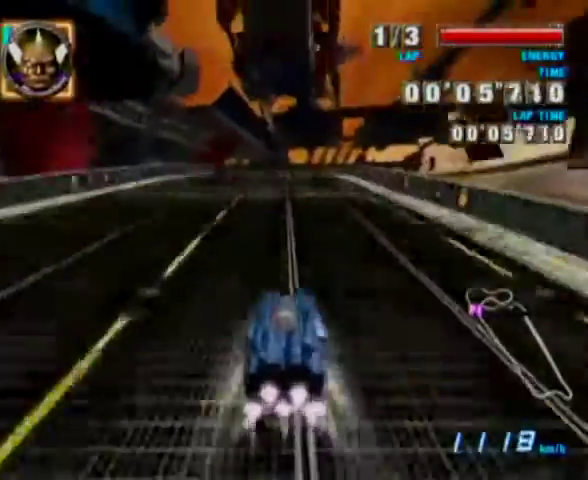
{"buttons": [], "left_stick": "center", "events": []}
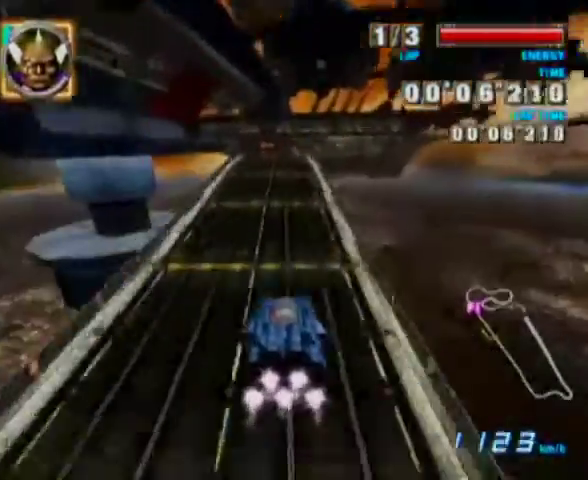
{"buttons": [], "left_stick": "center", "events": []}
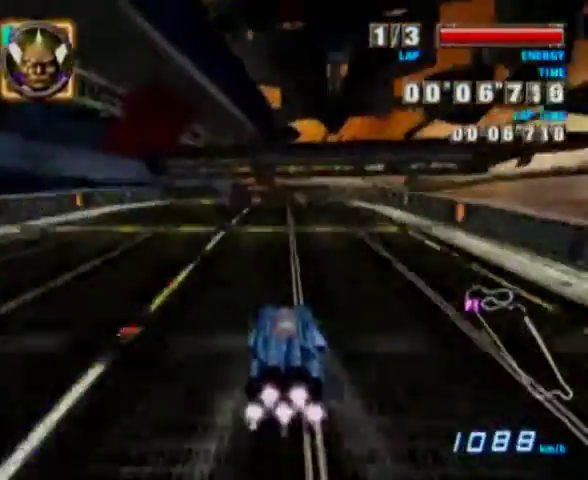
{"buttons": [], "left_stick": "right", "events": [[367, "left_stick", "right"]]}
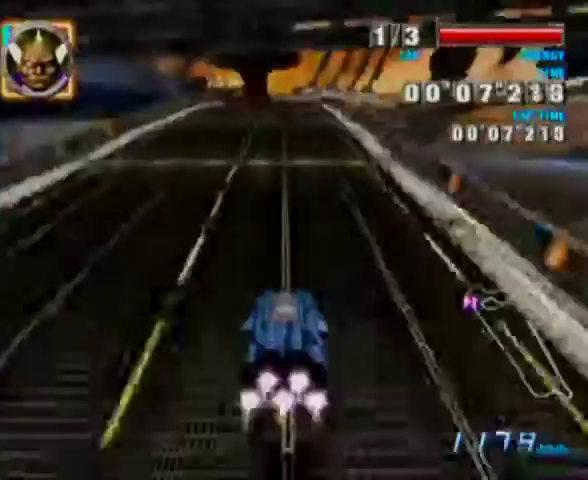
{"buttons": [], "left_stick": "right", "events": []}
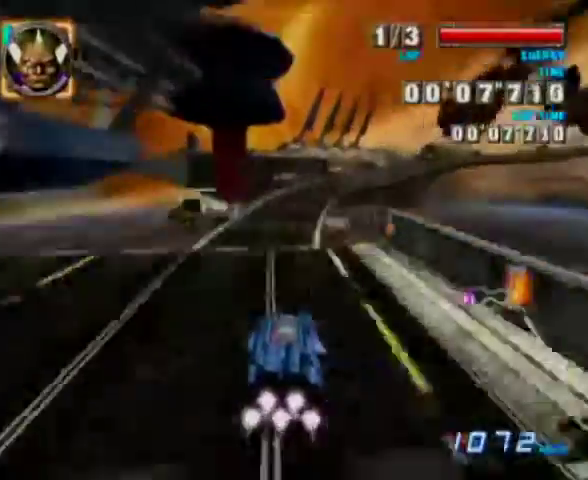
{"buttons": [], "left_stick": "center", "events": [[233, "left_stick", "center"]]}
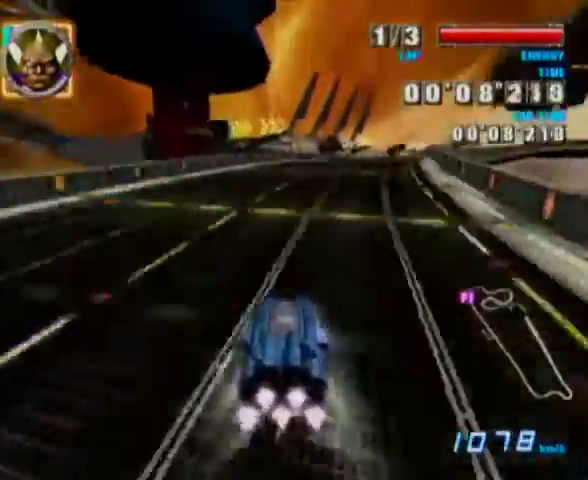
{"buttons": [], "left_stick": "center", "events": [[100, "left_stick", "right"], [367, "left_stick", "center"]]}
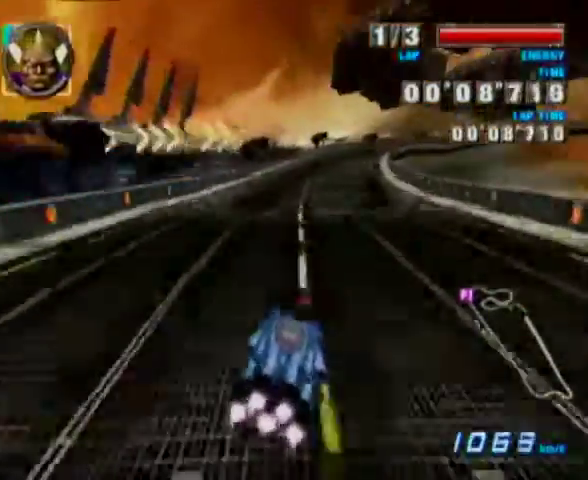
{"buttons": [], "left_stick": "right", "events": [[400, "left_stick", "right"]]}
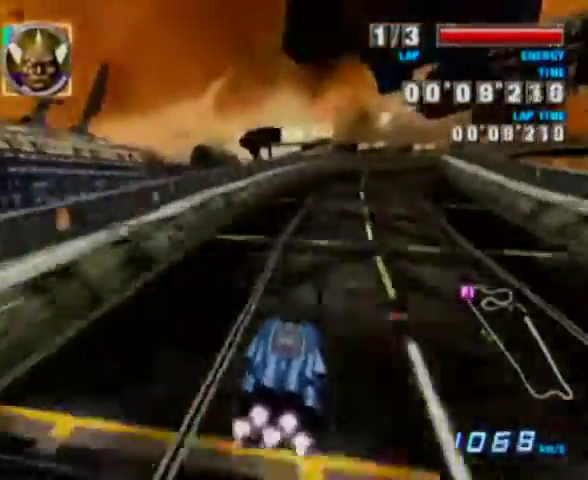
{"buttons": [], "left_stick": "left", "events": [[167, "left_stick", "center"], [400, "left_stick", "left"]]}
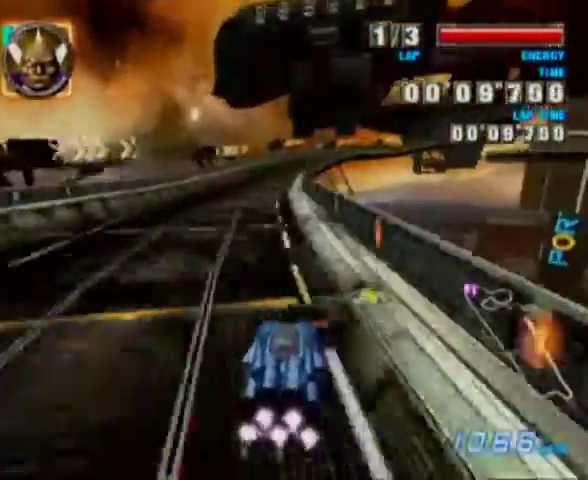
{"buttons": [], "left_stick": "right", "events": [[133, "left_stick", "center"], [467, "left_stick", "right"]]}
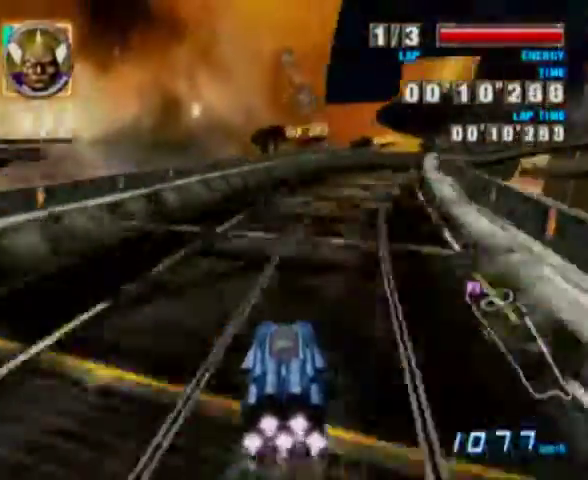
{"buttons": [], "left_stick": "center", "events": [[200, "left_stick", "center"]]}
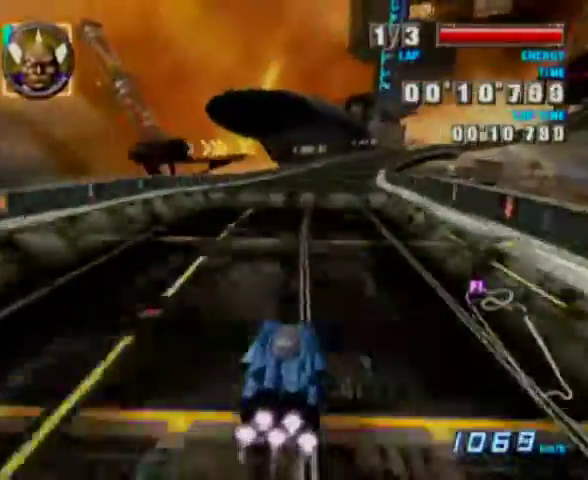
{"buttons": [], "left_stick": "center", "events": [[167, "left_stick", "right"], [400, "left_stick", "center"]]}
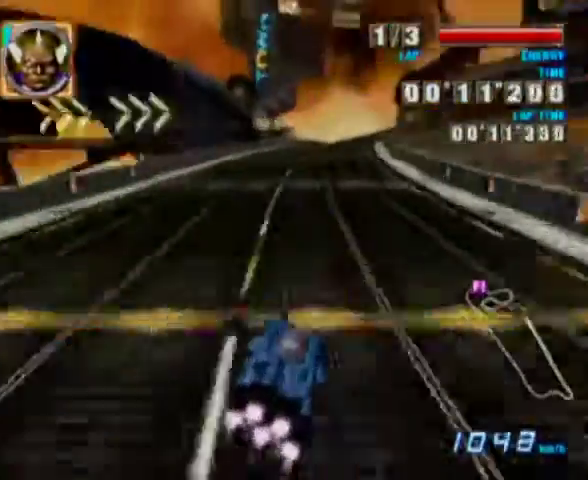
{"buttons": [], "left_stick": "right", "events": [[433, "left_stick", "right"]]}
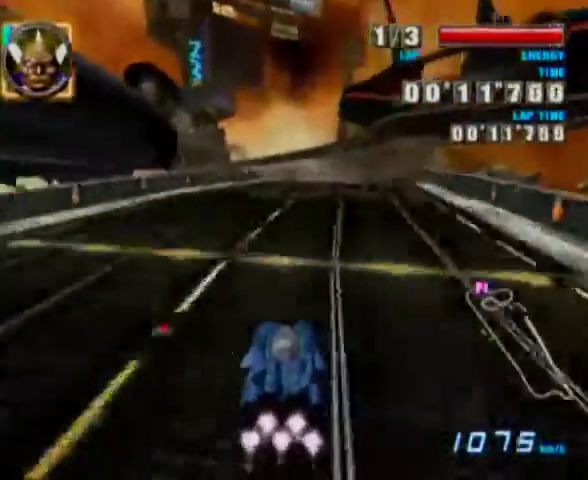
{"buttons": [], "left_stick": "center", "events": [[233, "left_stick", "center"]]}
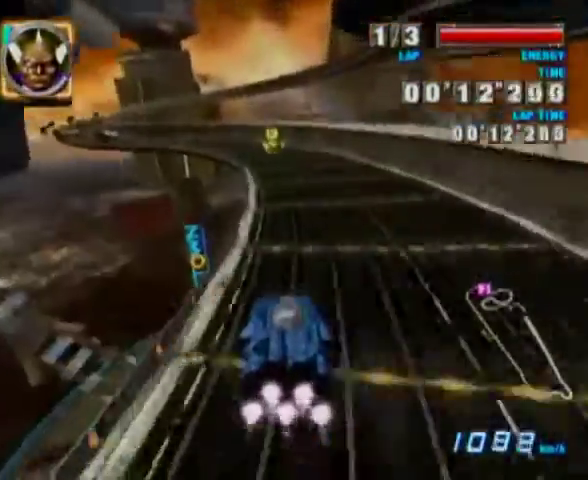
{"buttons": [], "left_stick": "center", "events": []}
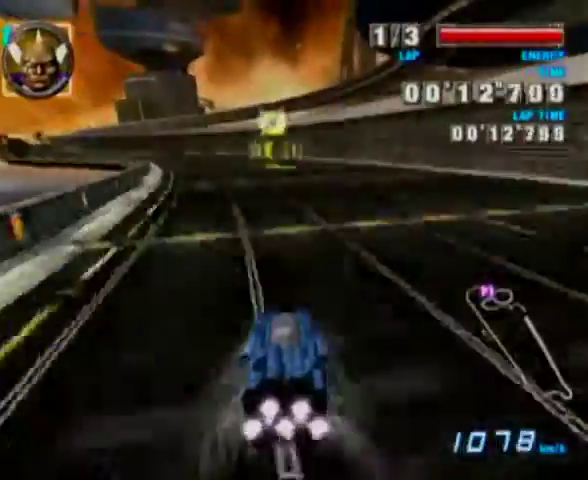
{"buttons": [], "left_stick": "left", "events": [[167, "left_stick", "left"]]}
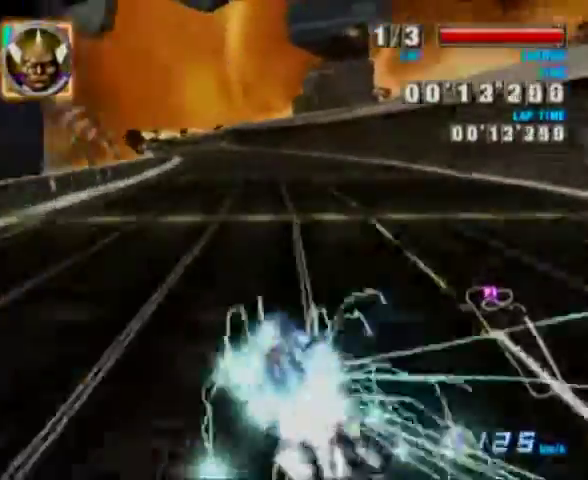
{"buttons": [], "left_stick": "right", "events": [[33, "left_stick", "center"], [100, "left_stick", "right"]]}
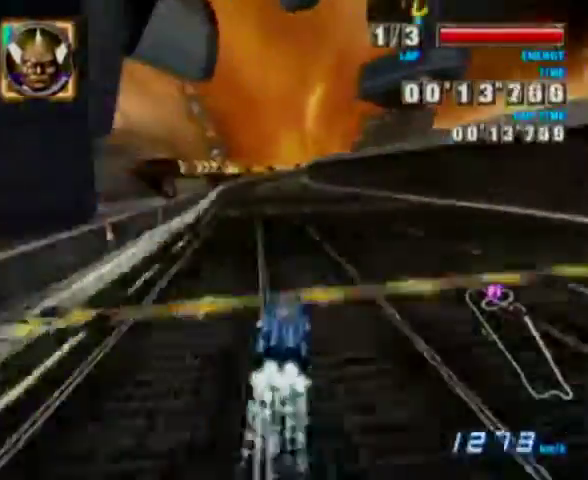
{"buttons": [], "left_stick": "center", "events": [[33, "left_stick", "center"]]}